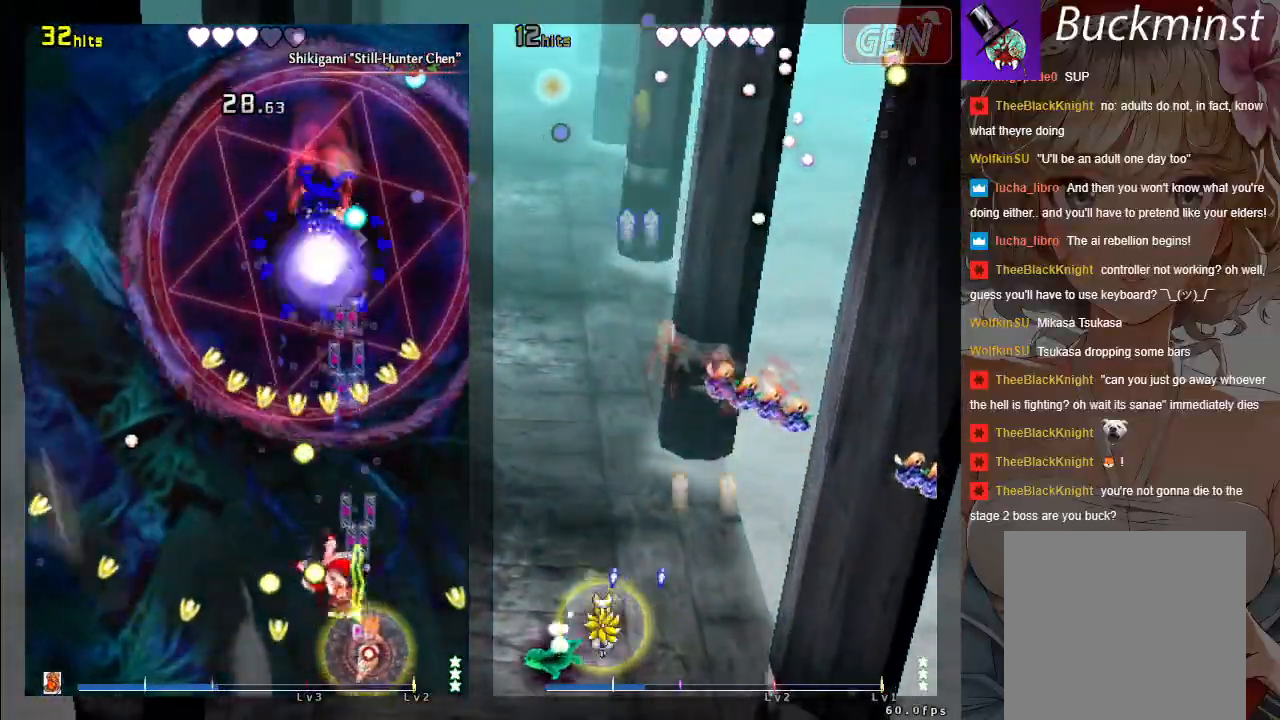
Gameplay with a controller (Xbox layout); each line is a JSON object with the inputs held at the frame after it. "events" lists button and stick changes between this image and that frame as [ms after this image, input, new state], when the widget could be followed in between. Not read: Z right_stick.
{"buttons": ["A", "X"], "left_stick": "up-left", "events": [[100, "left_stick", "right"], [350, "left_stick", "up"], [450, "left_stick", "up-left"]]}
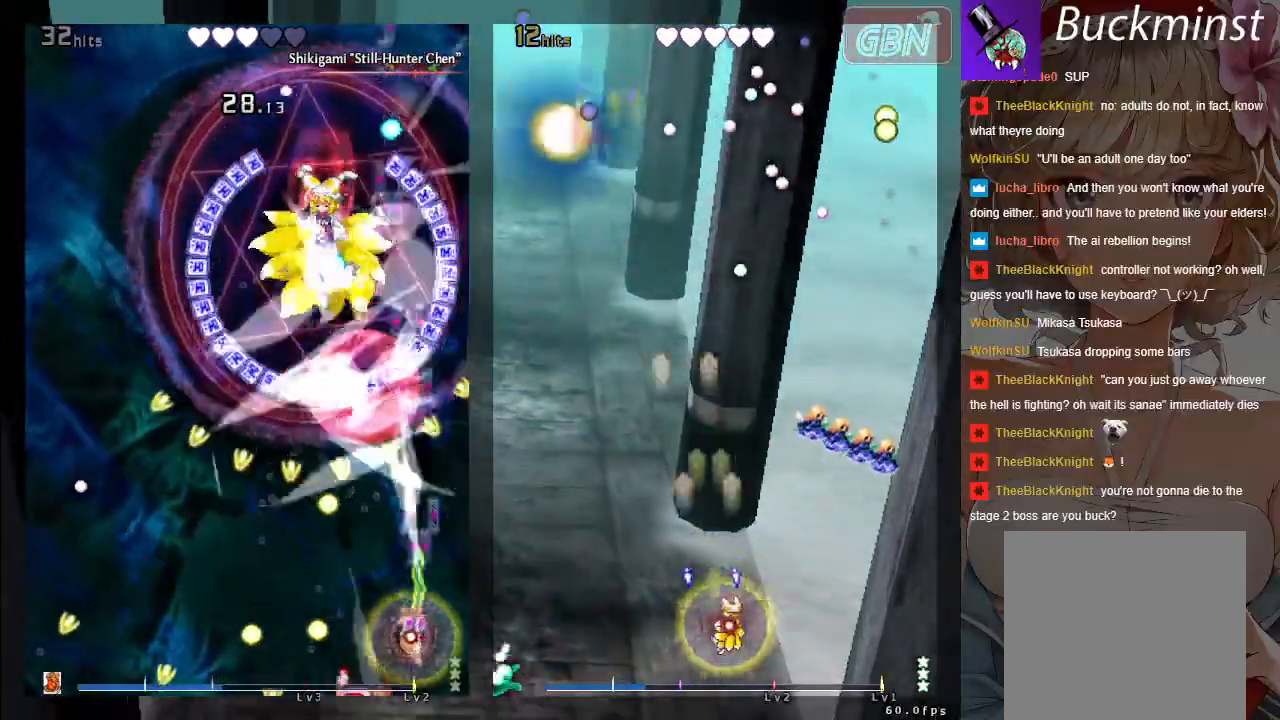
{"buttons": ["A", "X"], "left_stick": "left", "events": [[33, "left_stick", "left"]]}
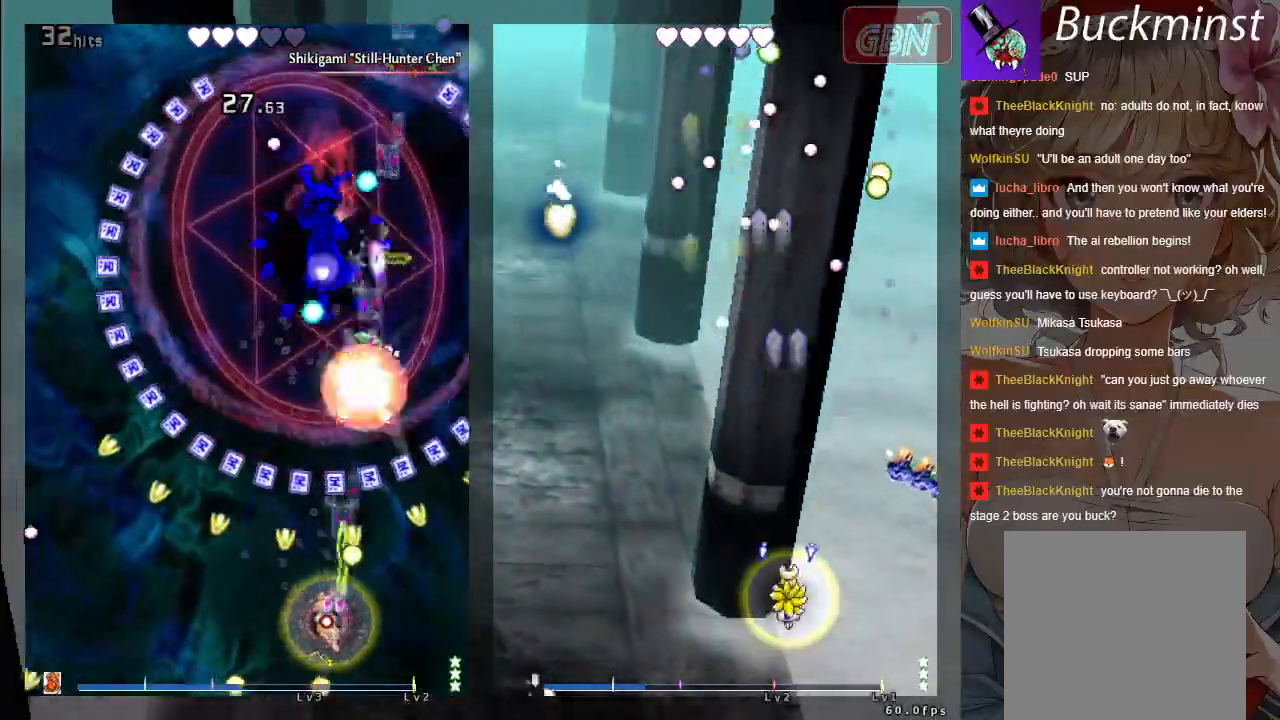
{"buttons": ["A", "X"], "left_stick": "up-right", "events": [[100, "left_stick", "down"], [200, "left_stick", "center"], [450, "left_stick", "up-right"]]}
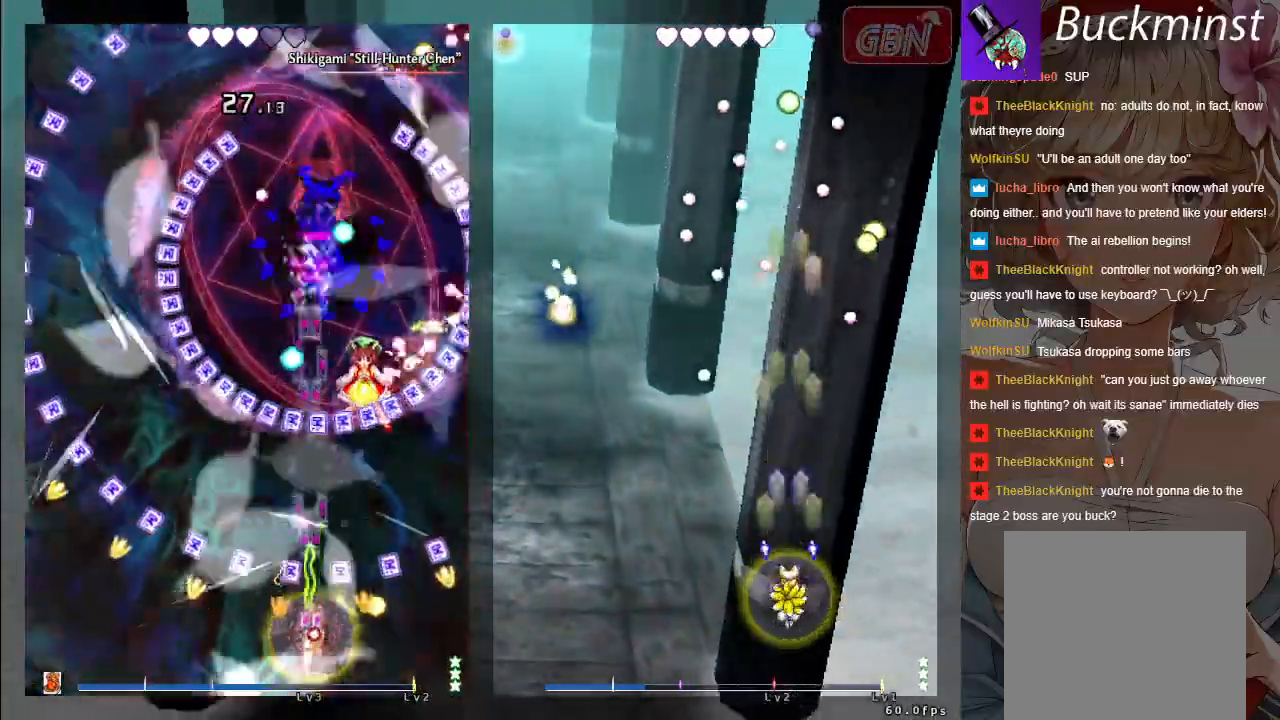
{"buttons": ["A", "X"], "left_stick": "down-left", "events": [[100, "left_stick", "up"], [350, "left_stick", "left"], [400, "left_stick", "down-left"]]}
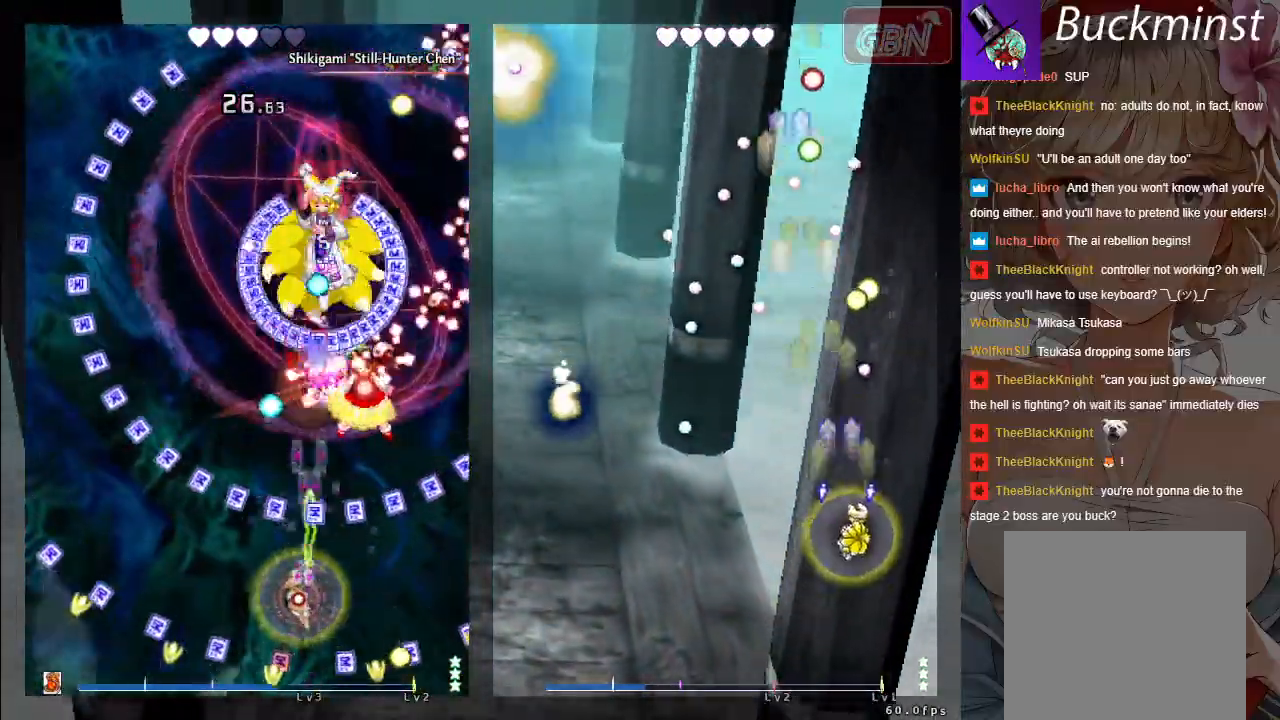
{"buttons": ["A", "X"], "left_stick": "down-right", "events": [[317, "left_stick", "center"], [483, "left_stick", "down-right"]]}
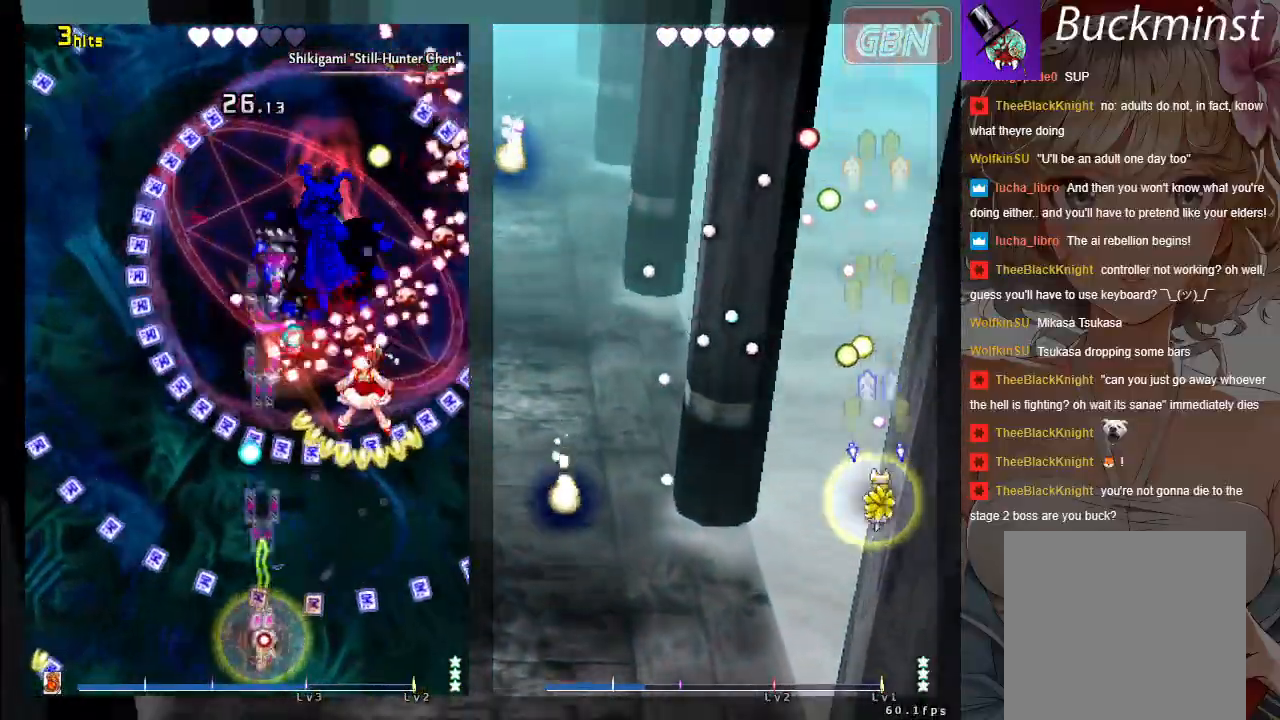
{"buttons": ["A", "X"], "left_stick": "up-left", "events": [[133, "left_stick", "center"], [400, "left_stick", "up"], [500, "left_stick", "up-left"]]}
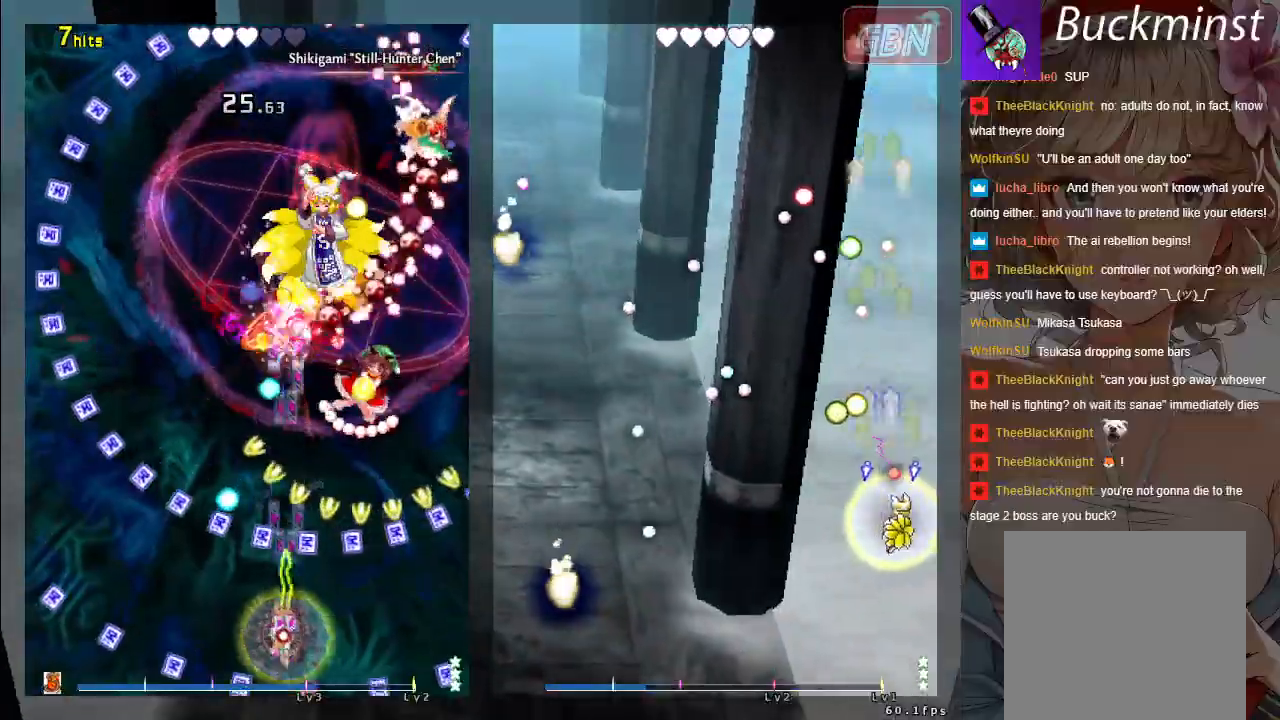
{"buttons": ["A", "X"], "left_stick": "down-right", "events": [[17, "left_stick", "left"], [133, "left_stick", "down-left"], [333, "left_stick", "center"], [417, "left_stick", "down-right"]]}
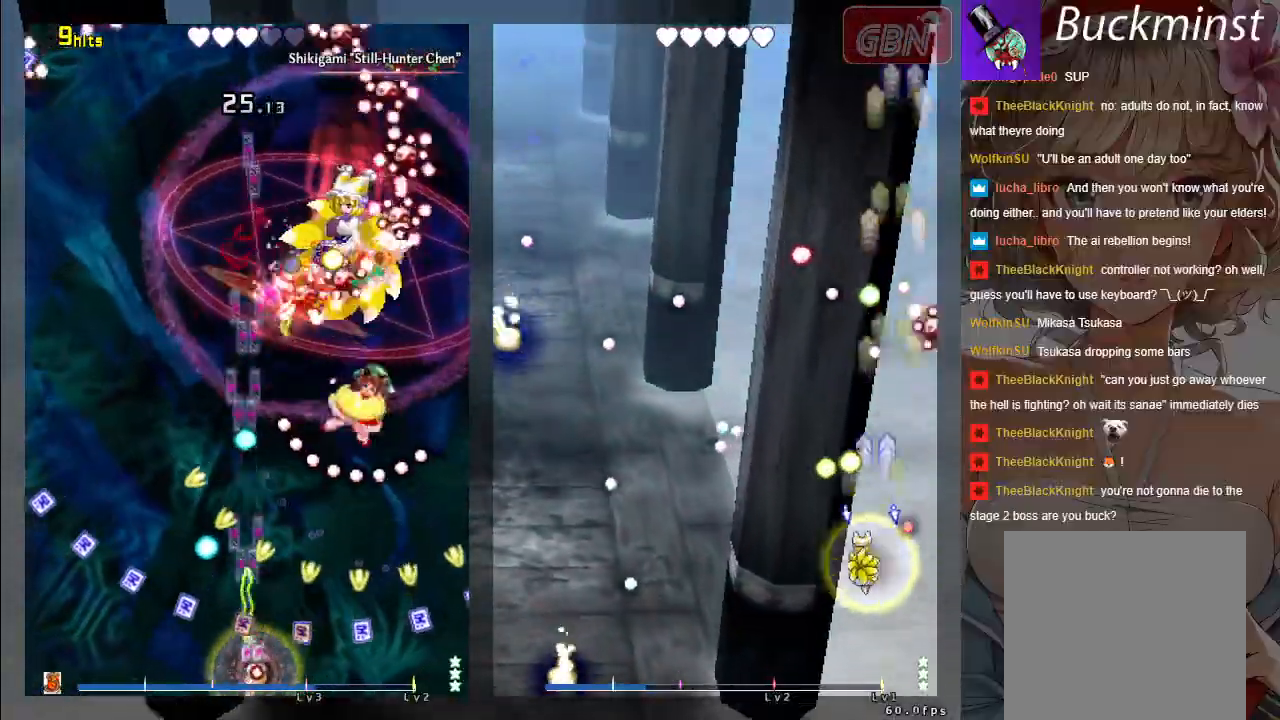
{"buttons": ["A", "X"], "left_stick": "center", "events": [[50, "left_stick", "right"], [217, "left_stick", "up-left"], [467, "left_stick", "center"]]}
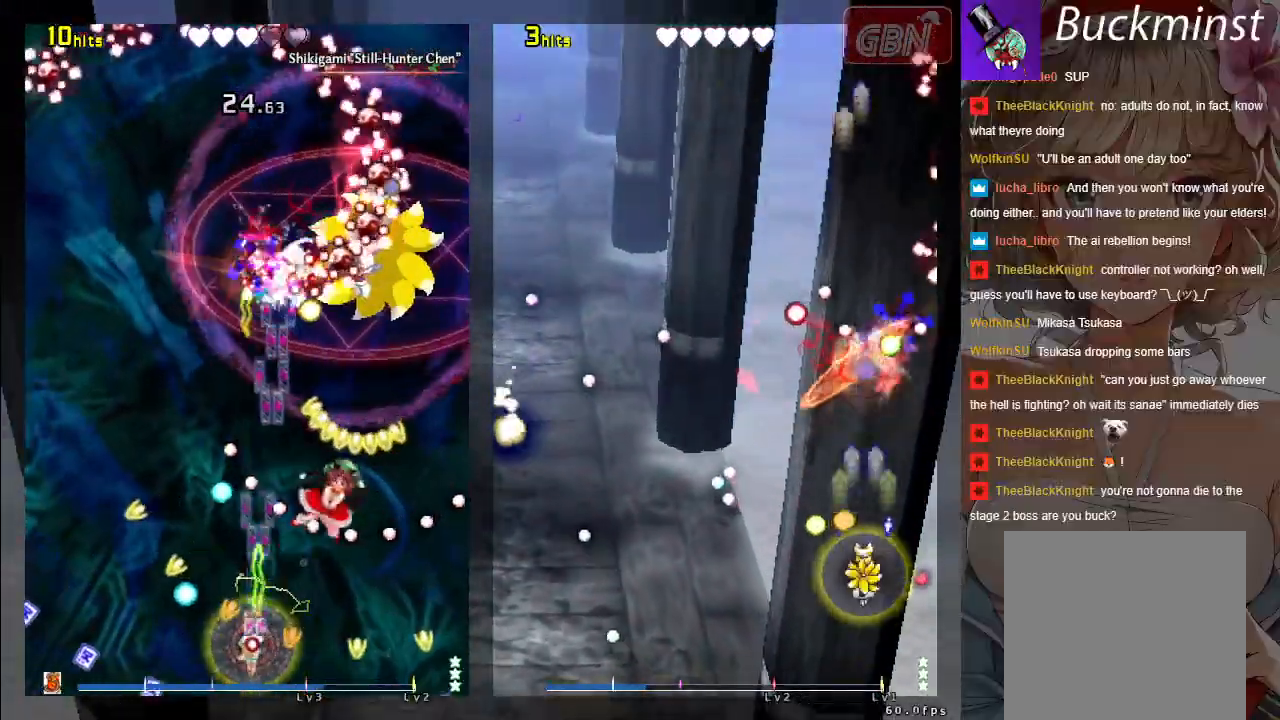
{"buttons": ["A", "X"], "left_stick": "left", "events": [[250, "left_stick", "up-left"], [450, "left_stick", "left"]]}
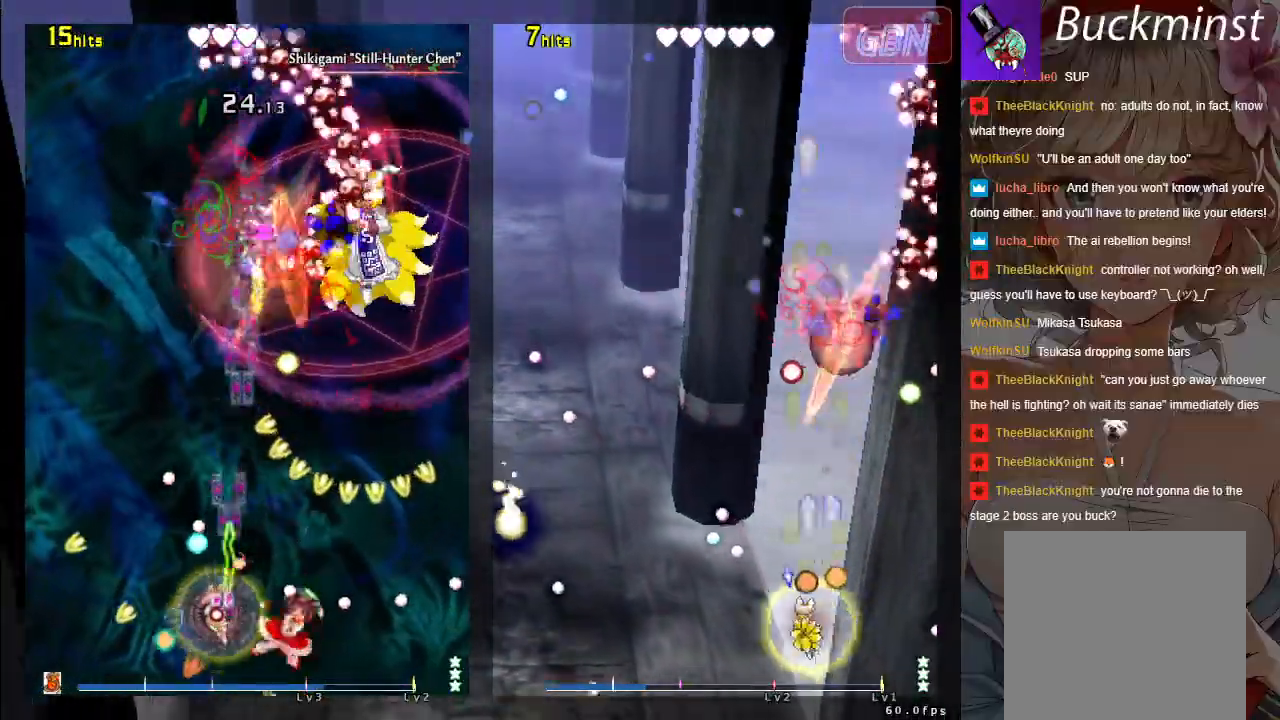
{"buttons": ["A", "X"], "left_stick": "center", "events": [[17, "left_stick", "down-left"], [117, "left_stick", "center"], [283, "left_stick", "right"], [417, "left_stick", "center"]]}
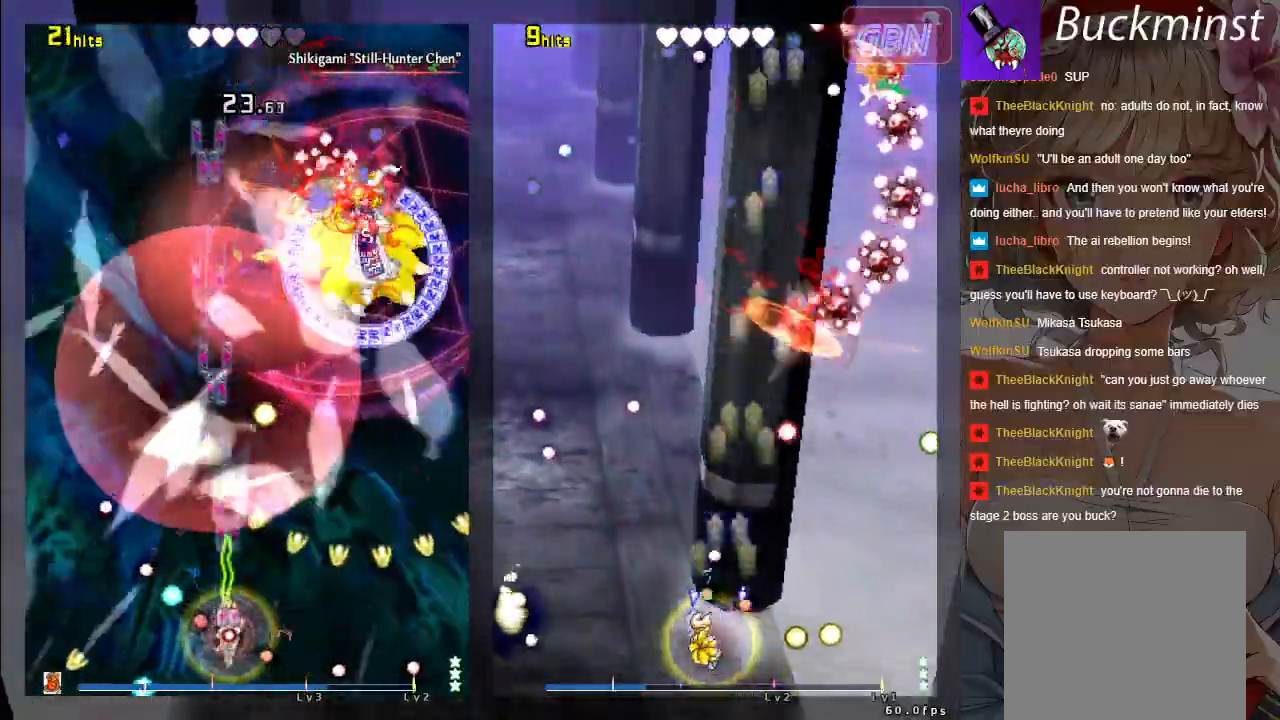
{"buttons": ["A", "X"], "left_stick": "up", "events": [[100, "left_stick", "up"], [283, "left_stick", "center"], [500, "left_stick", "up"]]}
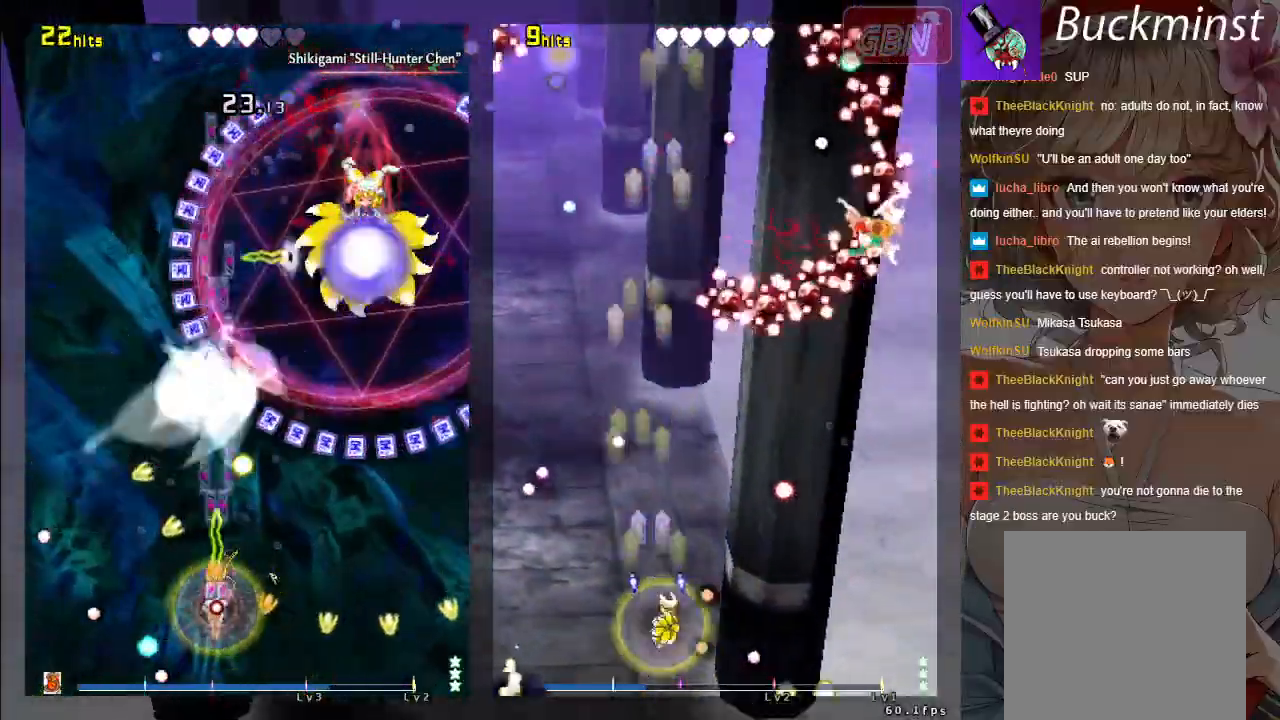
{"buttons": ["A", "X"], "left_stick": "down-right", "events": [[150, "left_stick", "up-right"], [267, "left_stick", "right"], [367, "left_stick", "down-right"]]}
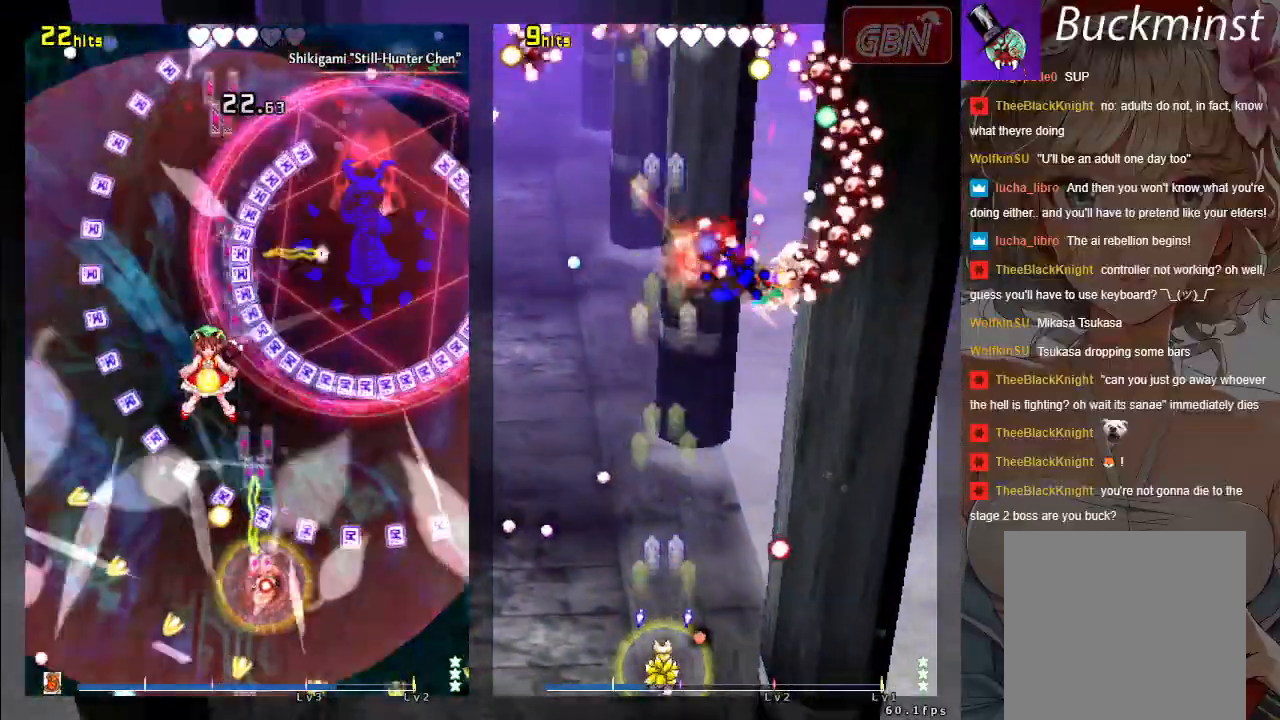
{"buttons": ["A", "X"], "left_stick": "right", "events": [[83, "left_stick", "center"], [350, "left_stick", "up"], [500, "left_stick", "right"]]}
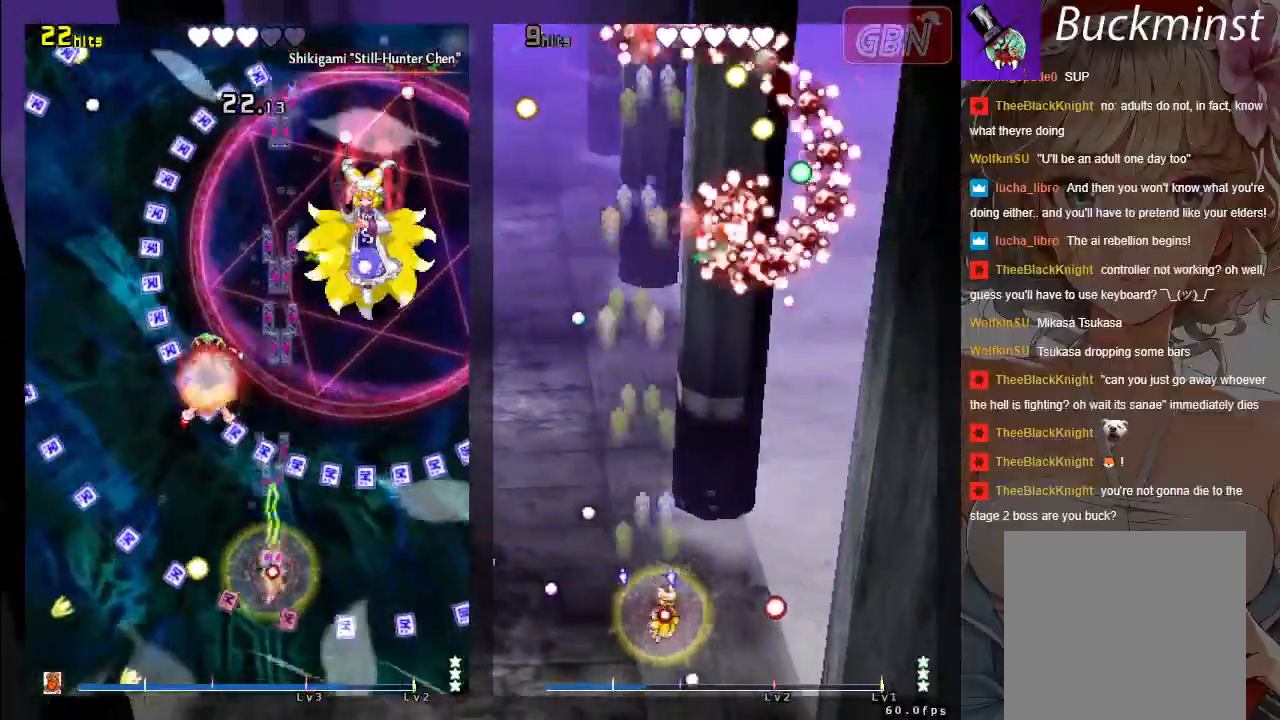
{"buttons": ["A", "X"], "left_stick": "right", "events": [[33, "left_stick", "down-right"], [450, "left_stick", "right"]]}
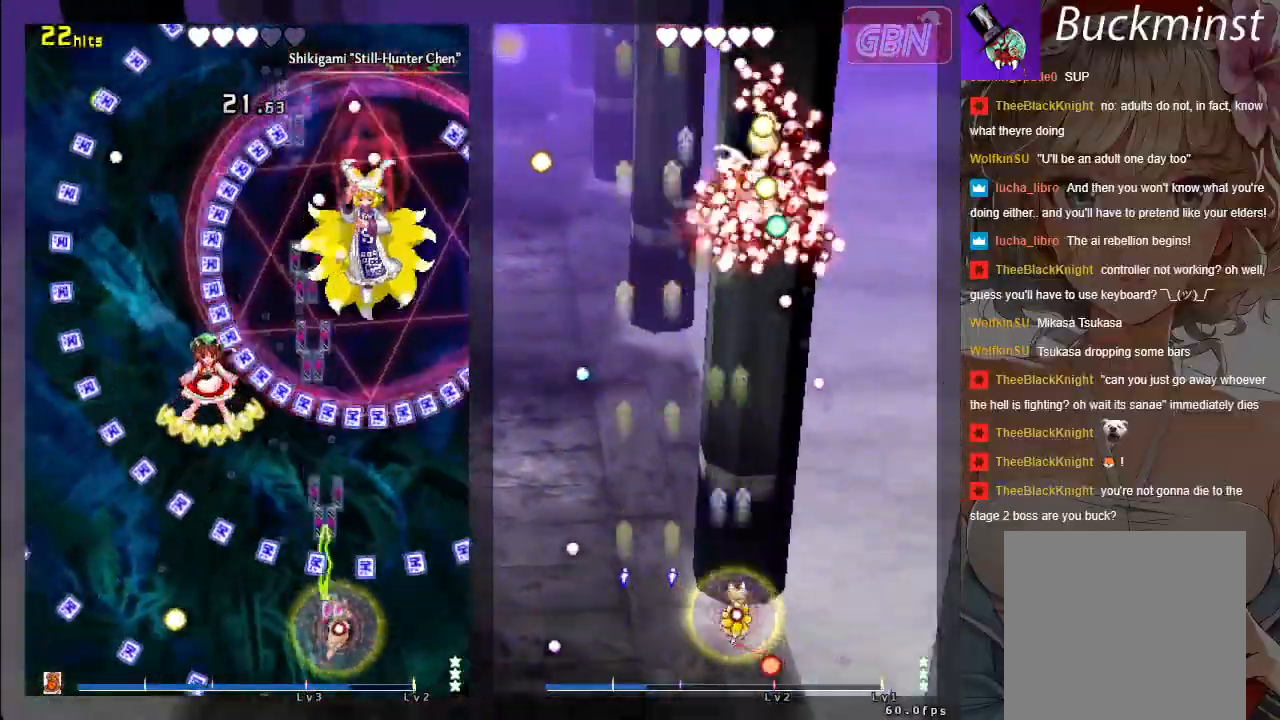
{"buttons": ["A", "X"], "left_stick": "down-right", "events": [[67, "left_stick", "up"], [267, "left_stick", "center"], [450, "left_stick", "down-right"]]}
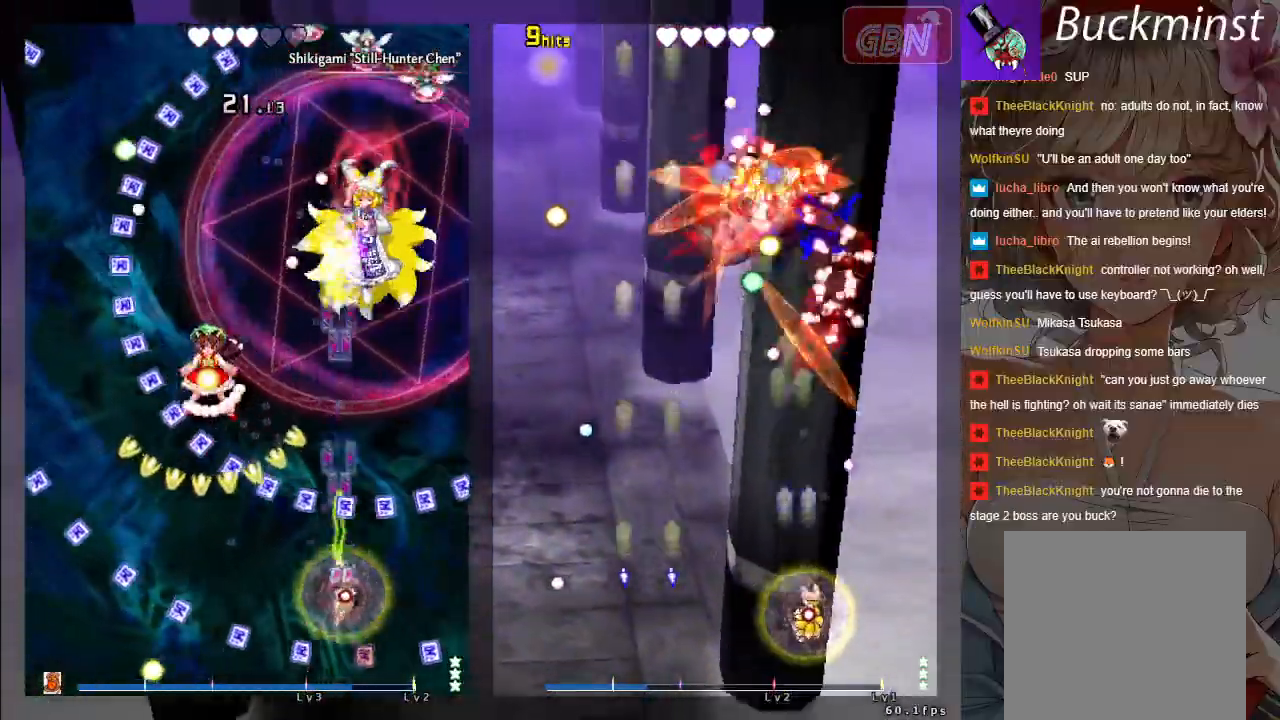
{"buttons": ["A", "X"], "left_stick": "up", "events": [[233, "left_stick", "center"], [467, "left_stick", "up"]]}
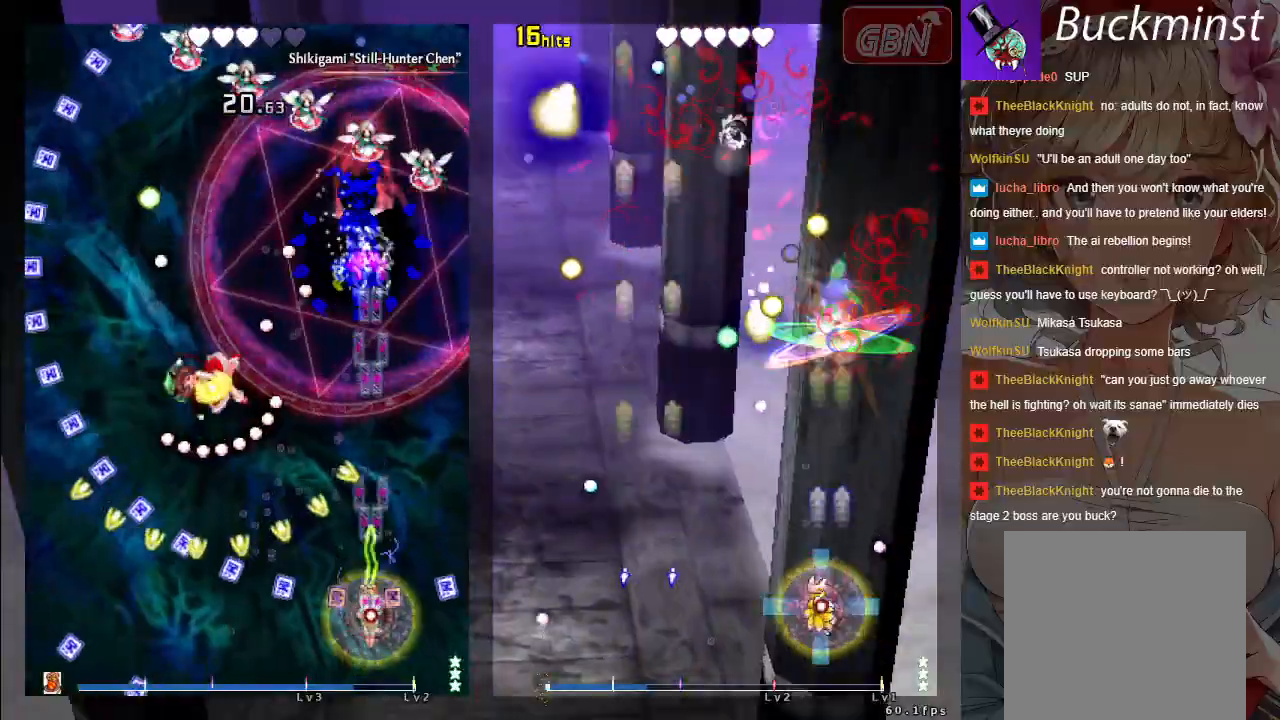
{"buttons": ["A", "X"], "left_stick": "center", "events": [[150, "left_stick", "down-right"], [350, "left_stick", "center"]]}
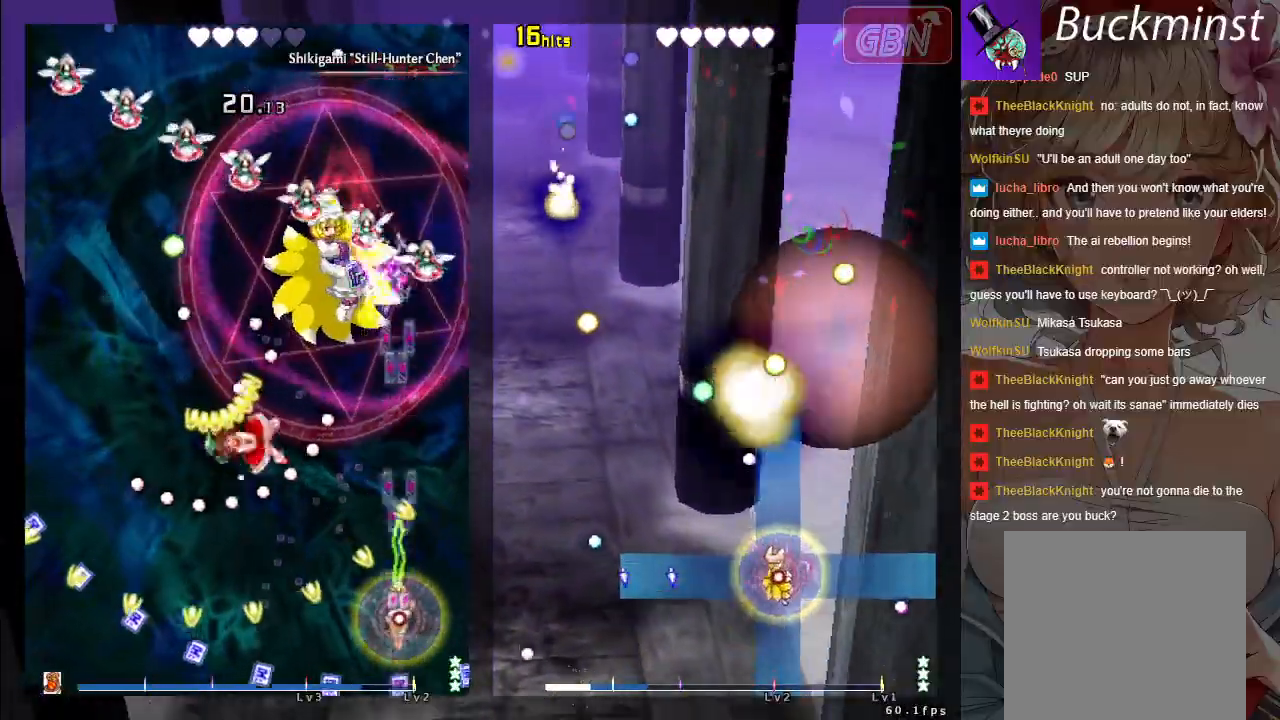
{"buttons": ["A", "X"], "left_stick": "down-left", "events": [[300, "left_stick", "up"], [417, "left_stick", "down"], [467, "left_stick", "down-left"]]}
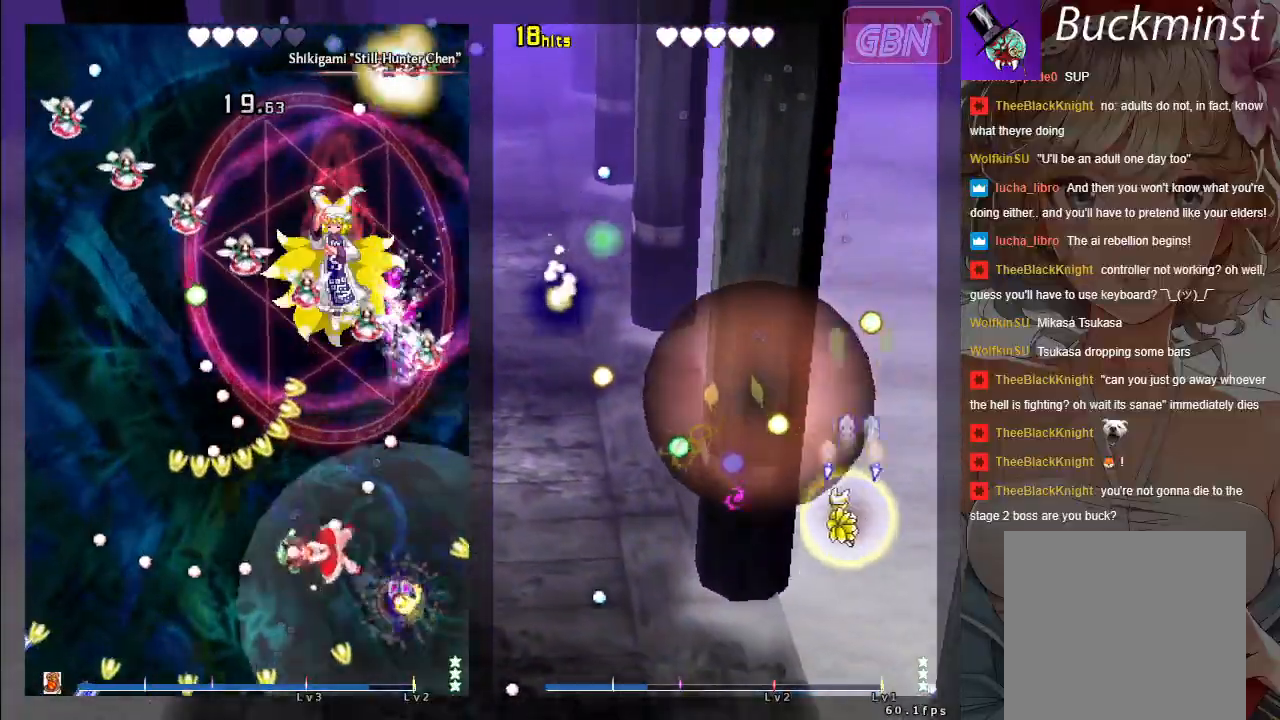
{"buttons": ["A", "X"], "left_stick": "center", "events": [[250, "R1", "down"], [417, "left_stick", "center"], [500, "R1", "up"]]}
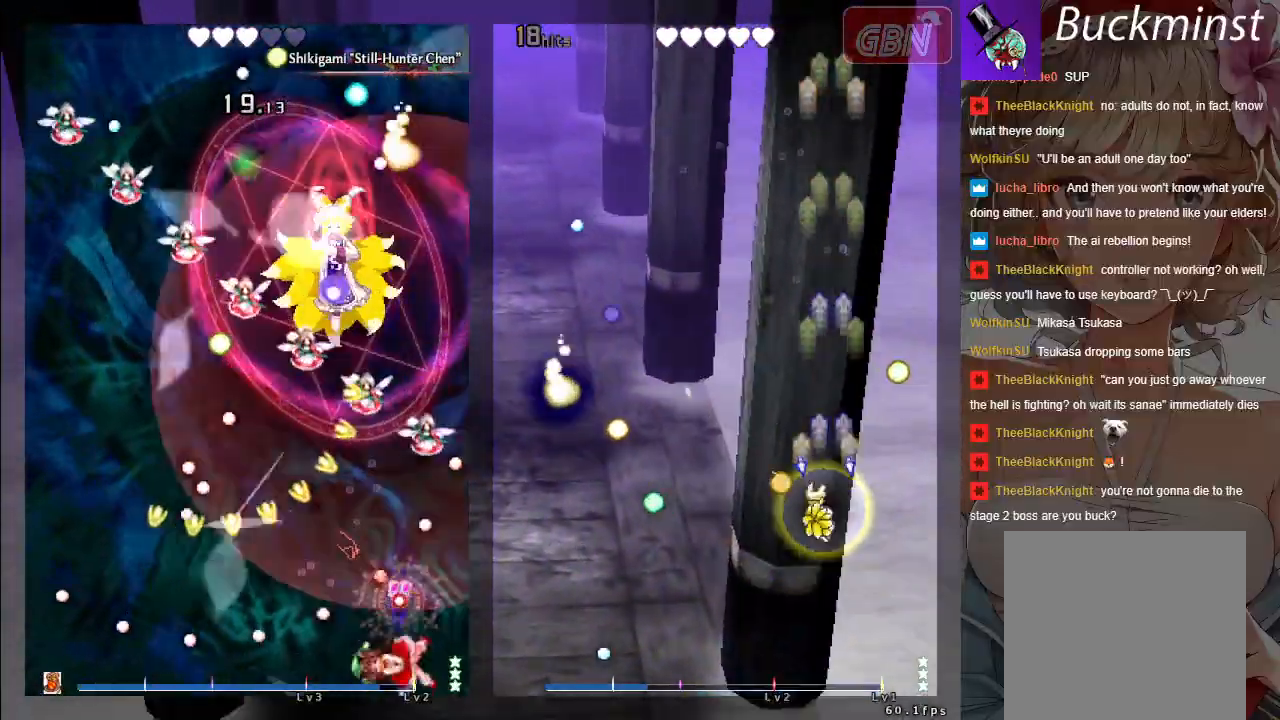
{"buttons": ["A", "X"], "left_stick": "left", "events": [[433, "left_stick", "left"]]}
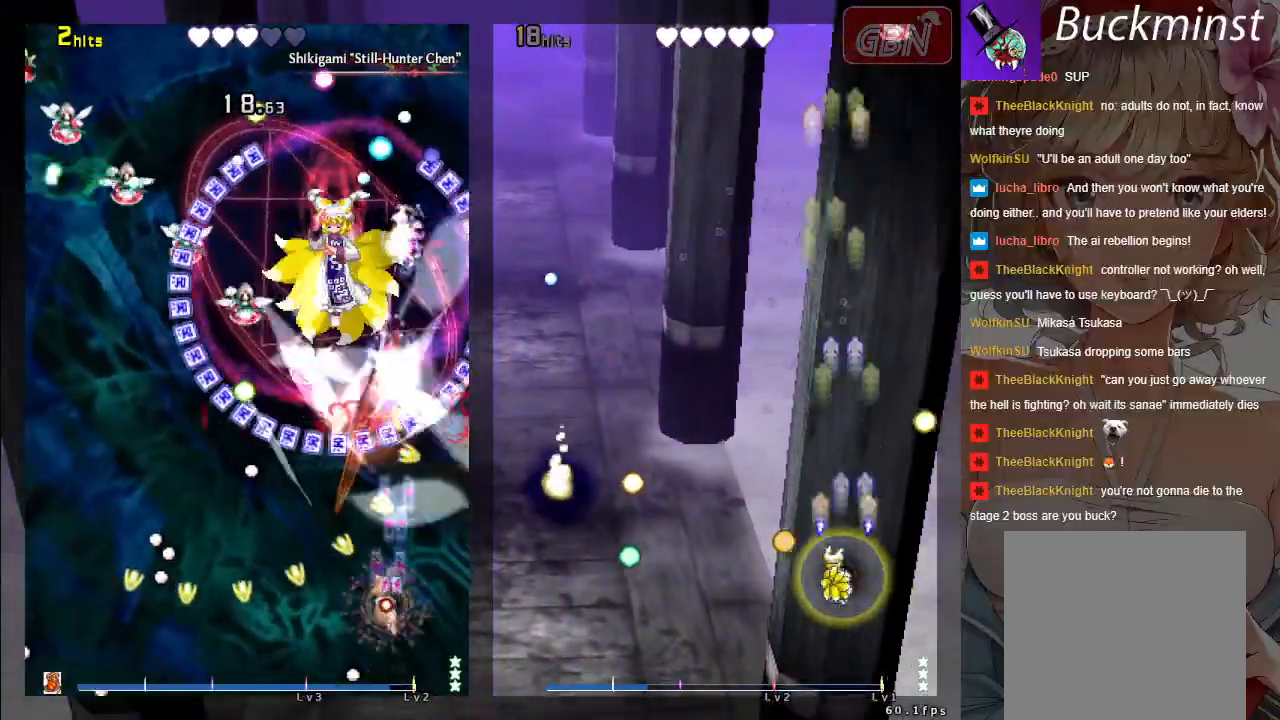
{"buttons": ["A", "X", "R1"], "left_stick": "up", "events": [[133, "left_stick", "center"], [283, "left_stick", "left"], [367, "R1", "down"], [417, "left_stick", "up"]]}
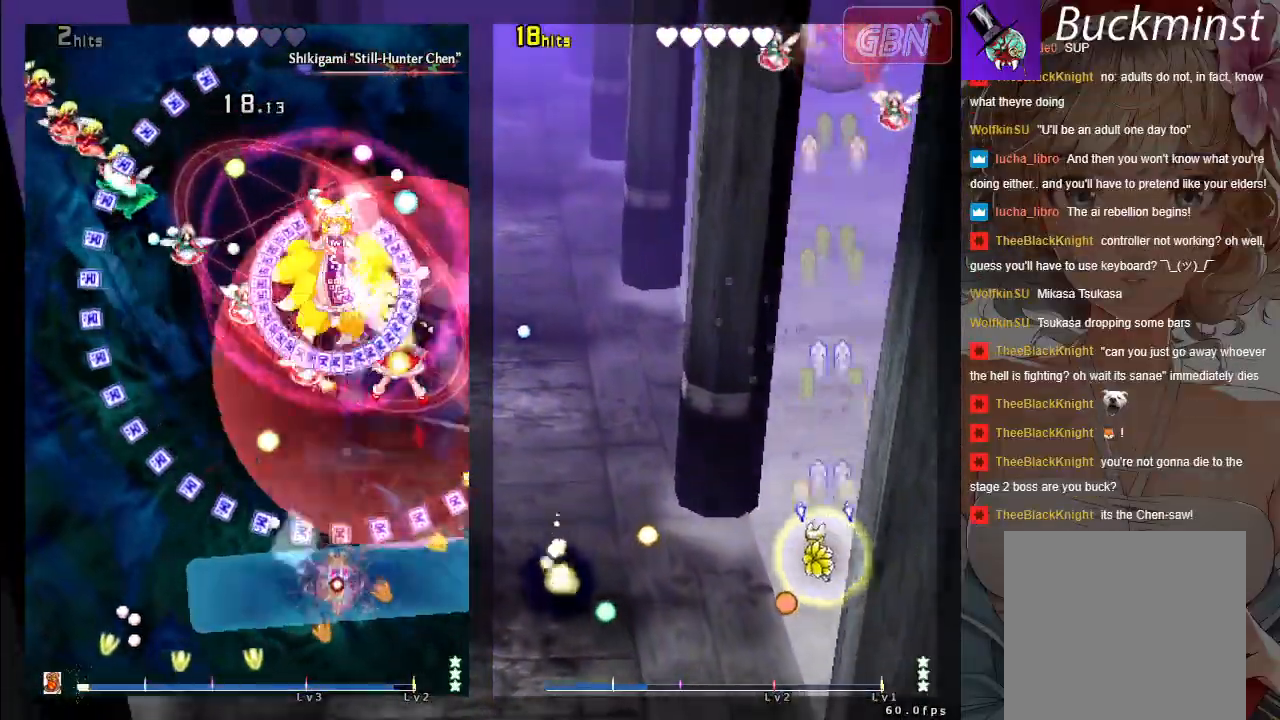
{"buttons": ["A", "X", "R1"], "left_stick": "up-left", "events": [[83, "left_stick", "right"], [333, "left_stick", "up"], [450, "left_stick", "up-left"]]}
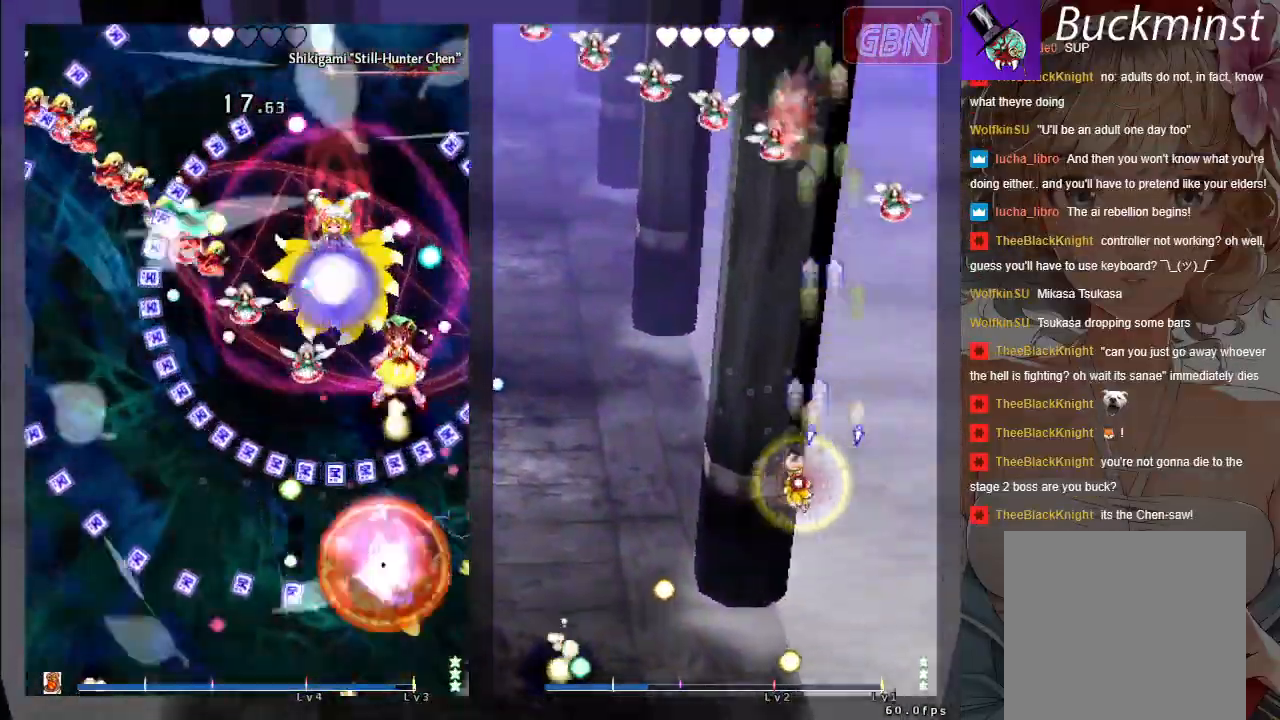
{"buttons": [], "left_stick": "center", "events": [[33, "left_stick", "left"], [117, "left_stick", "down-left"], [283, "left_stick", "center"], [317, "R1", "up"], [450, "X", "up"], [467, "A", "up"]]}
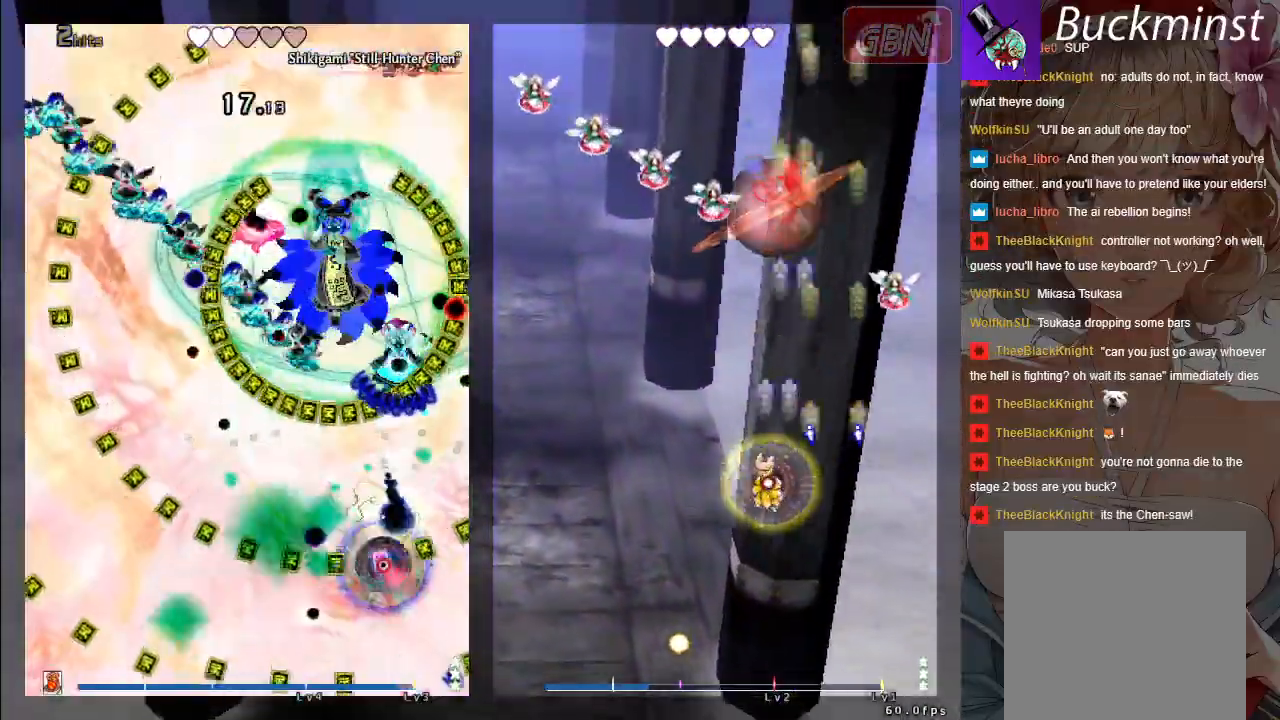
{"buttons": [], "left_stick": "center", "events": []}
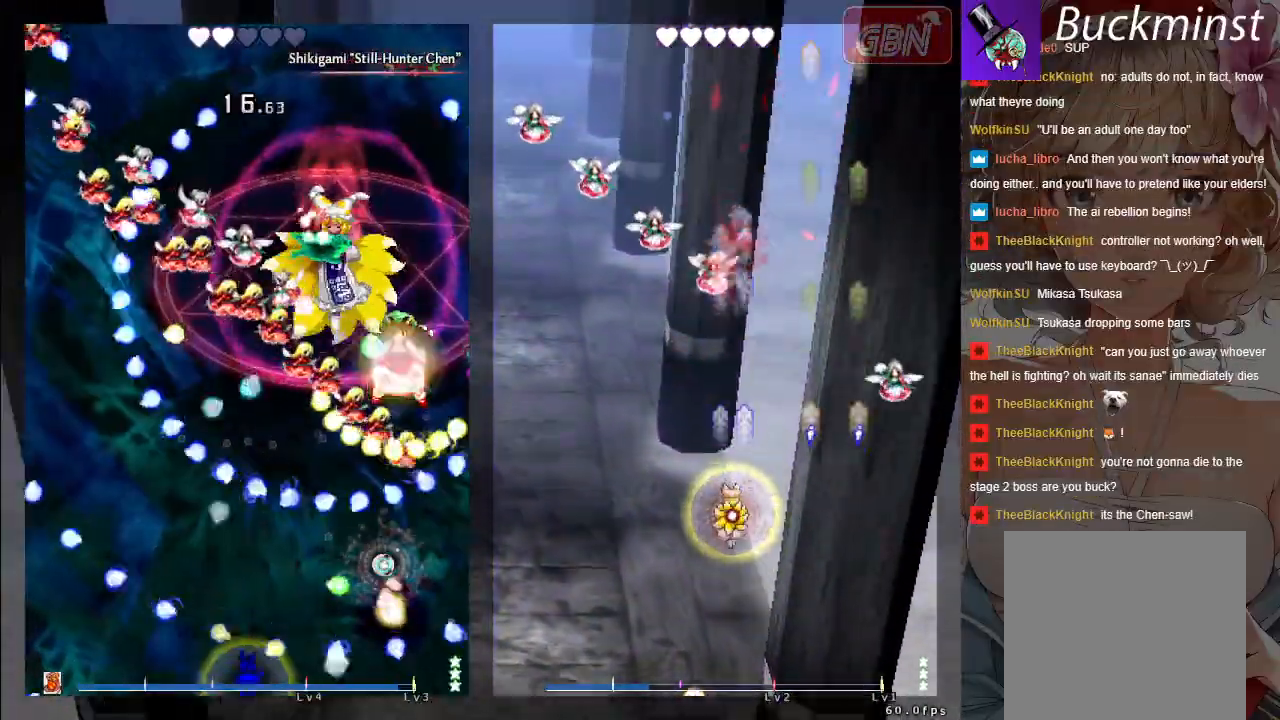
{"buttons": ["A"], "left_stick": "left", "events": [[333, "A", "down"], [450, "left_stick", "left"]]}
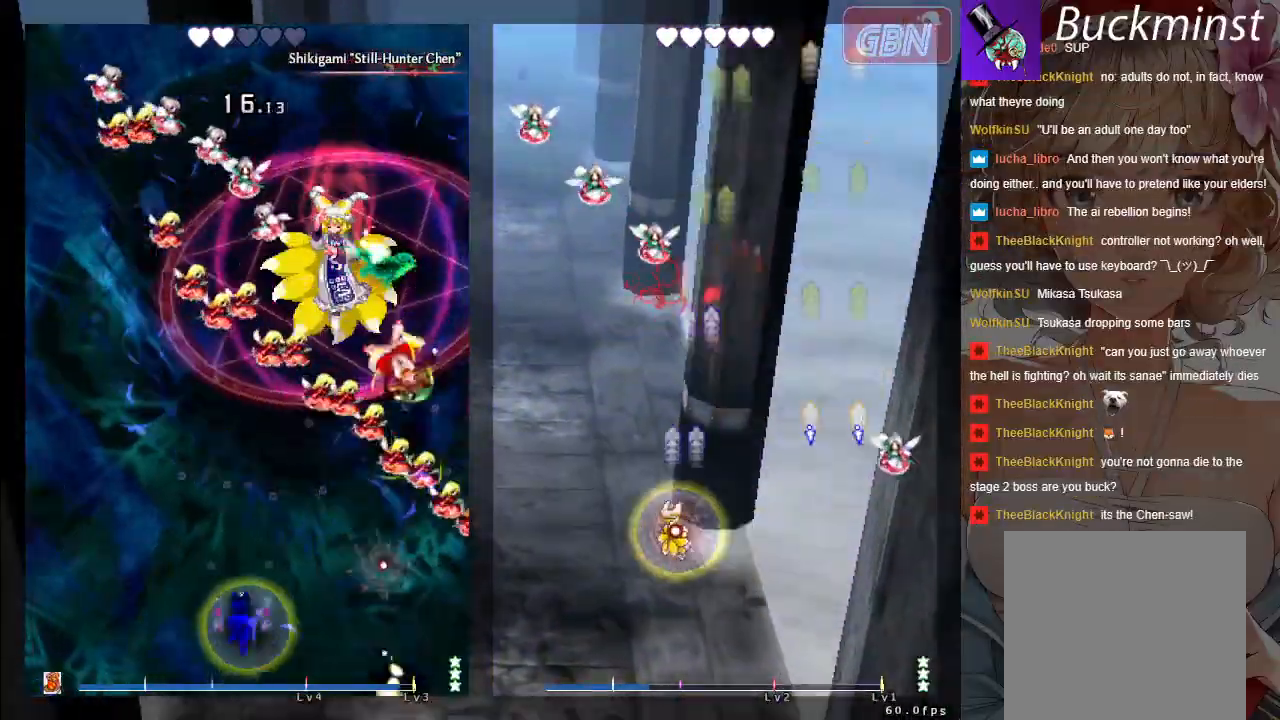
{"buttons": ["A"], "left_stick": "right", "events": [[117, "left_stick", "center"], [467, "left_stick", "right"]]}
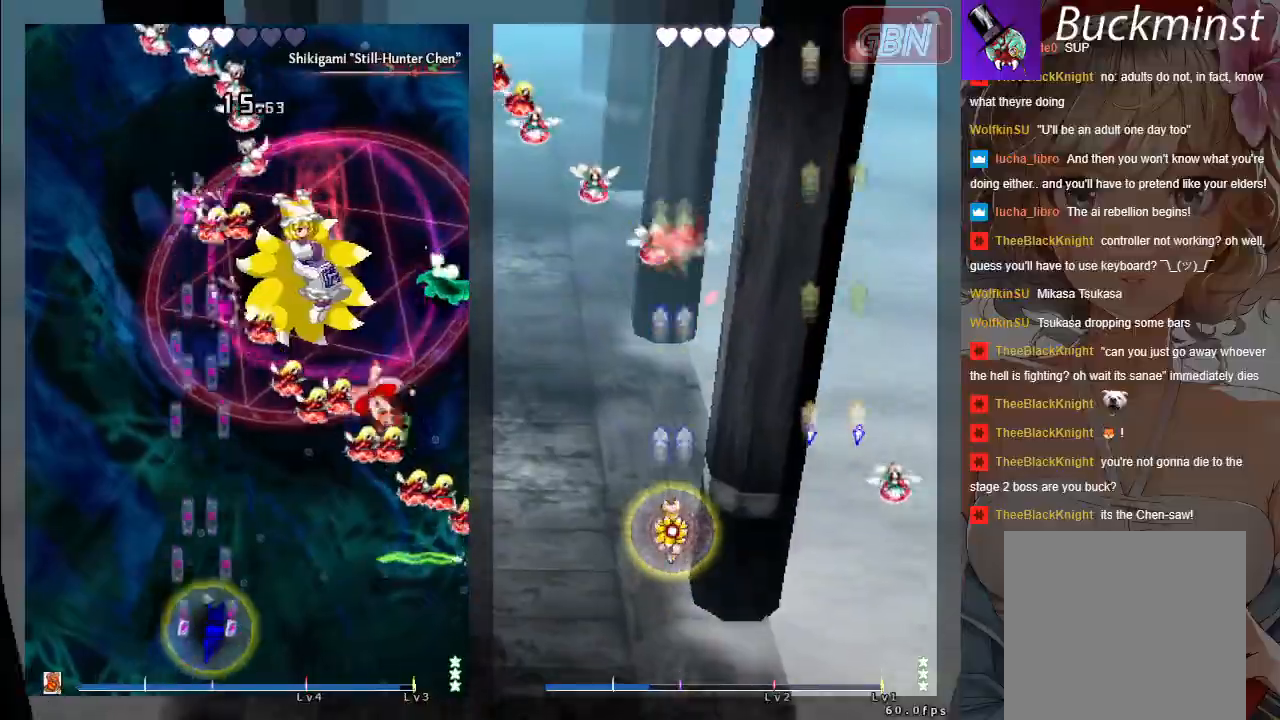
{"buttons": ["A", "X"], "left_stick": "up", "events": [[217, "X", "down"], [250, "left_stick", "up-right"], [467, "left_stick", "up"]]}
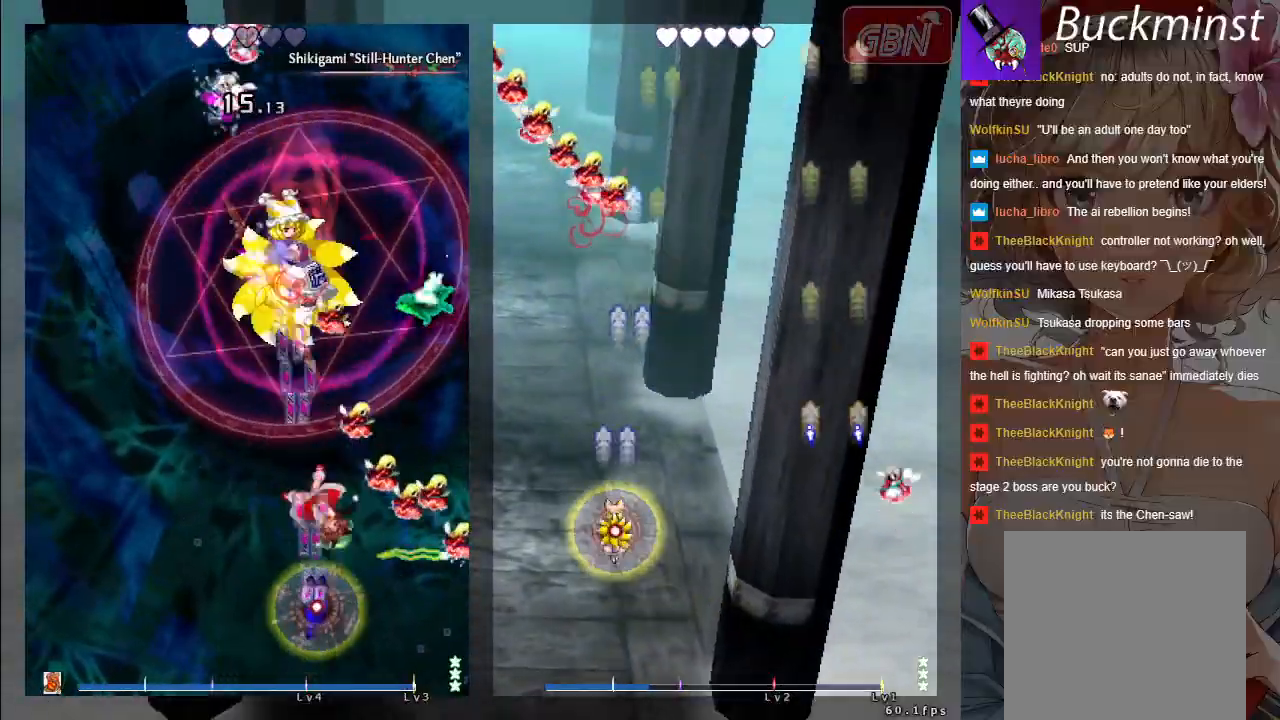
{"buttons": ["A", "X"], "left_stick": "down-right", "events": [[67, "left_stick", "up-left"], [250, "left_stick", "down-left"], [300, "left_stick", "down"], [483, "left_stick", "down-right"]]}
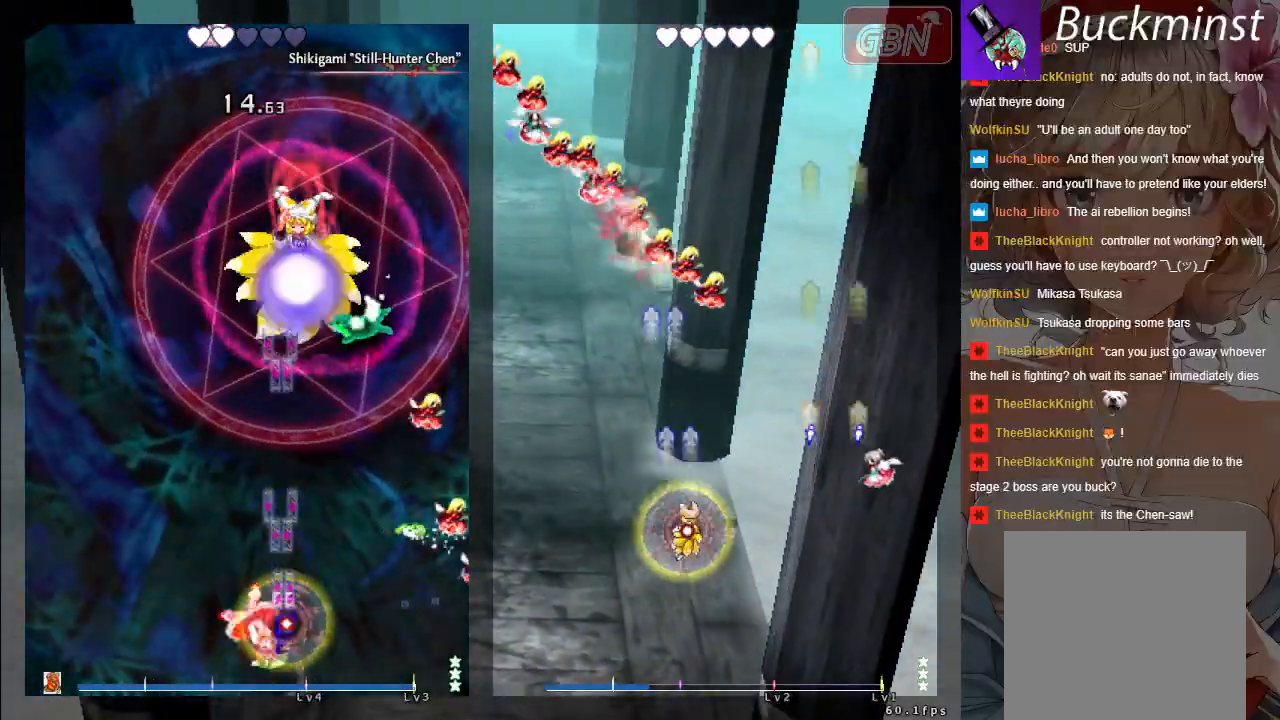
{"buttons": ["A", "X"], "left_stick": "up-left", "events": [[117, "left_stick", "right"], [317, "left_stick", "up"], [450, "left_stick", "up-left"]]}
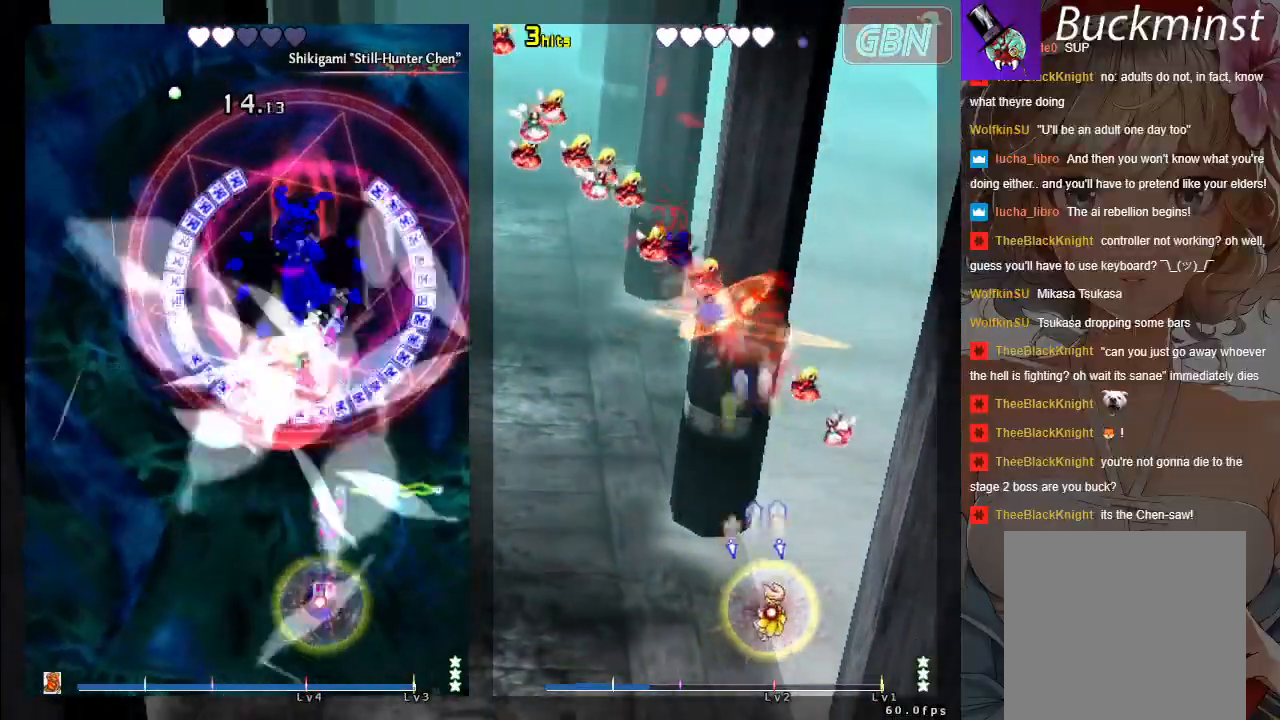
{"buttons": ["A", "X"], "left_stick": "down-left", "events": [[100, "left_stick", "left"], [383, "left_stick", "down-left"]]}